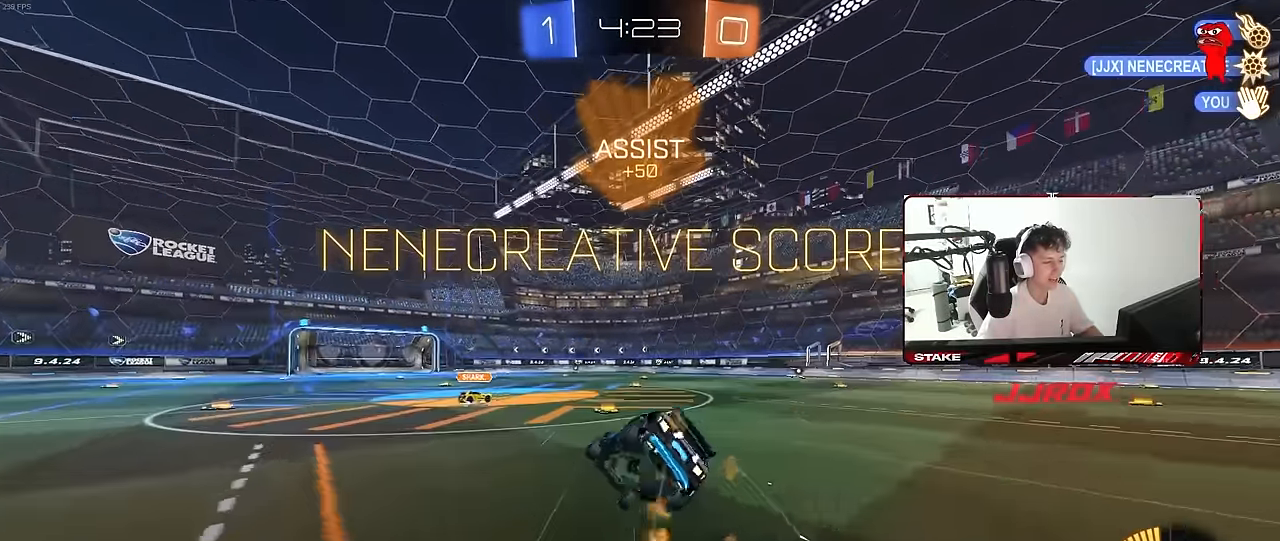
Gameplay with keyboard and mouse; each line is a JSON object with the keys and mouse buttons held at the frame after it. "events" lists presses ("down") and releases ("up") of "1", "2", "3", "4", "5", "a", "alt", "c", "caps_lock", "ctrl", "d", "e", "f", "g", "q", "r", "s", "shift", "space", "t", "tab", "v", "w", "x", "z", "mouse_left", "mouse_wheel" and "mouse_right" between this image and that frame as [ms after this image, input, new state], when the widget could be followed in between. "mouse_left", "mouse_wheel", "mouse_right" = the "left", "wheel", "right" buttons of the "mouse" list. No other keys are recorded. "wheel" means that the mouse wheel is clicked or scrolled. "mouse_move" is the direction in which the mouse moves at that frame (one of eight, or "still"), when it could be read.
{"keys": ["d", "s", "shift"], "mouse": [], "mouse_move": "still", "events": [[50, "mouse_right", "up"], [300, "mouse_left", "down"], [300, "s", "up"], [433, "s", "down"], [483, "mouse_left", "up"]]}
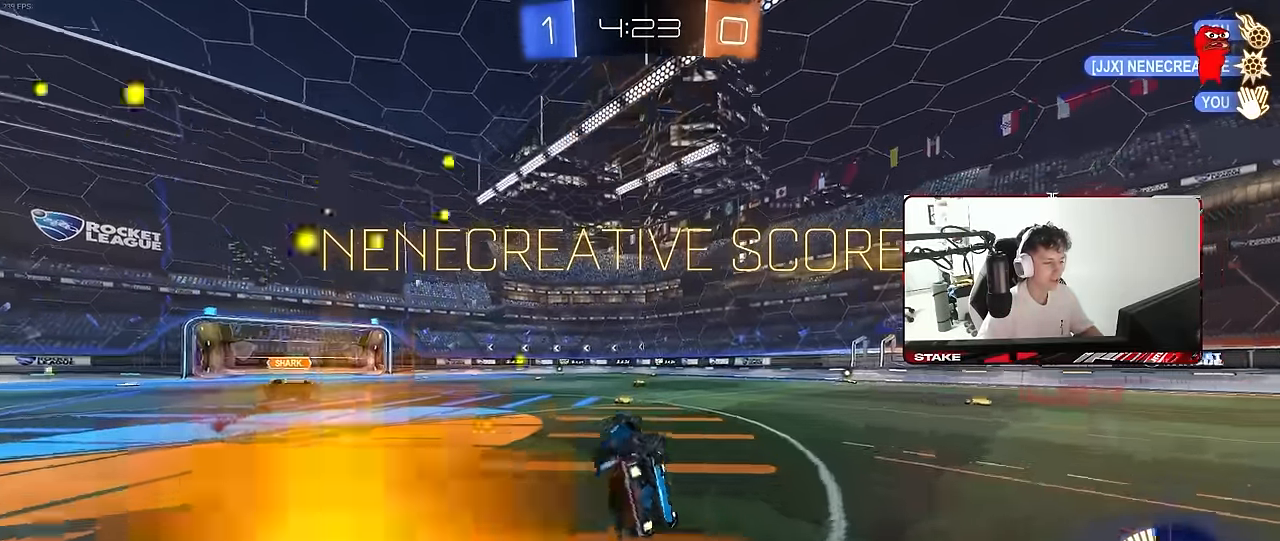
{"keys": ["w"], "mouse": [], "mouse_move": "still", "events": [[117, "s", "up"], [167, "shift", "up"], [217, "d", "up"], [350, "w", "down"], [400, "a", "down"], [500, "a", "up"]]}
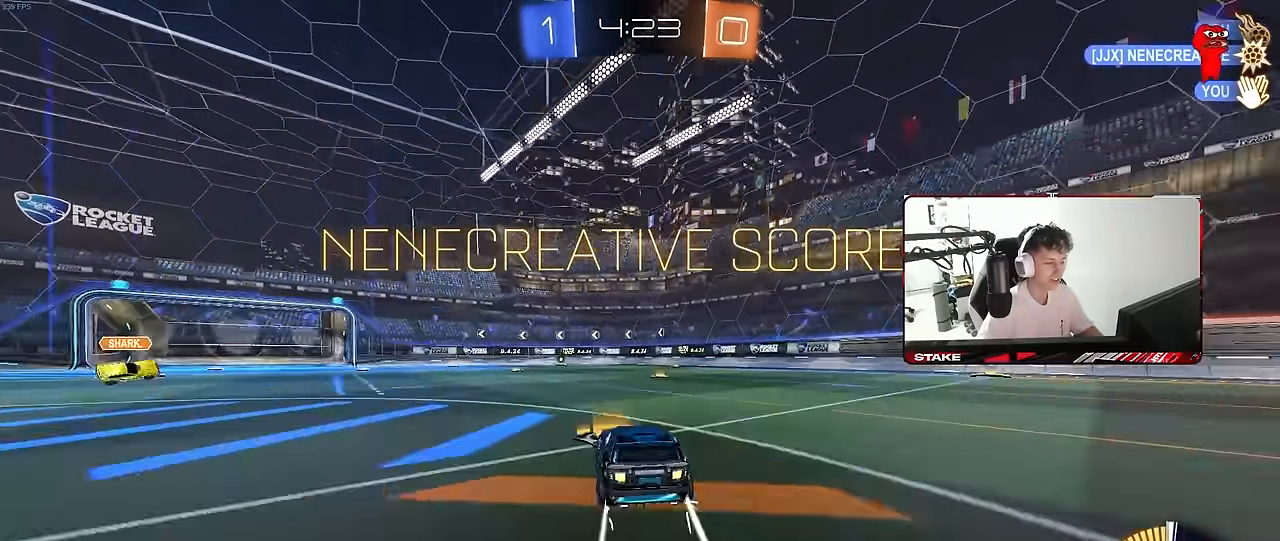
{"keys": ["d", "s", "shift"], "mouse": [], "mouse_move": "right", "events": [[100, "d", "down"], [100, "mouse_right", "down"], [133, "mouse_right", "up"], [133, "shift", "down"], [183, "mouse_right", "down"], [233, "s", "down"], [233, "w", "up"], [333, "mouse_right", "up"]]}
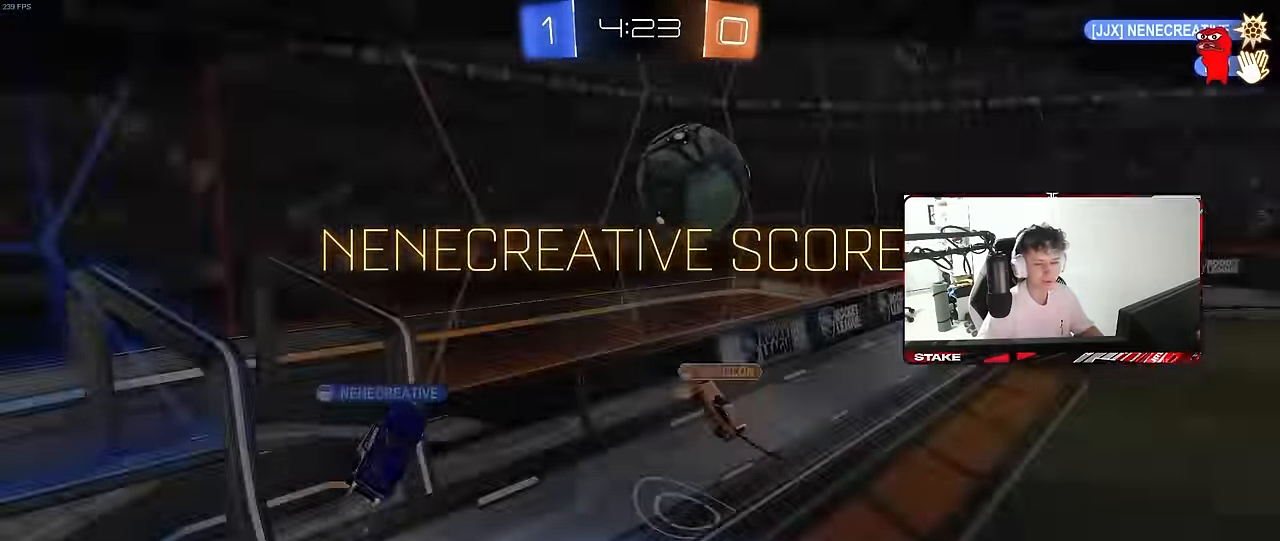
{"keys": [], "mouse": [], "mouse_move": "still", "events": [[17, "s", "up"], [150, "s", "down"], [200, "d", "up"], [200, "shift", "up"], [250, "s", "up"]]}